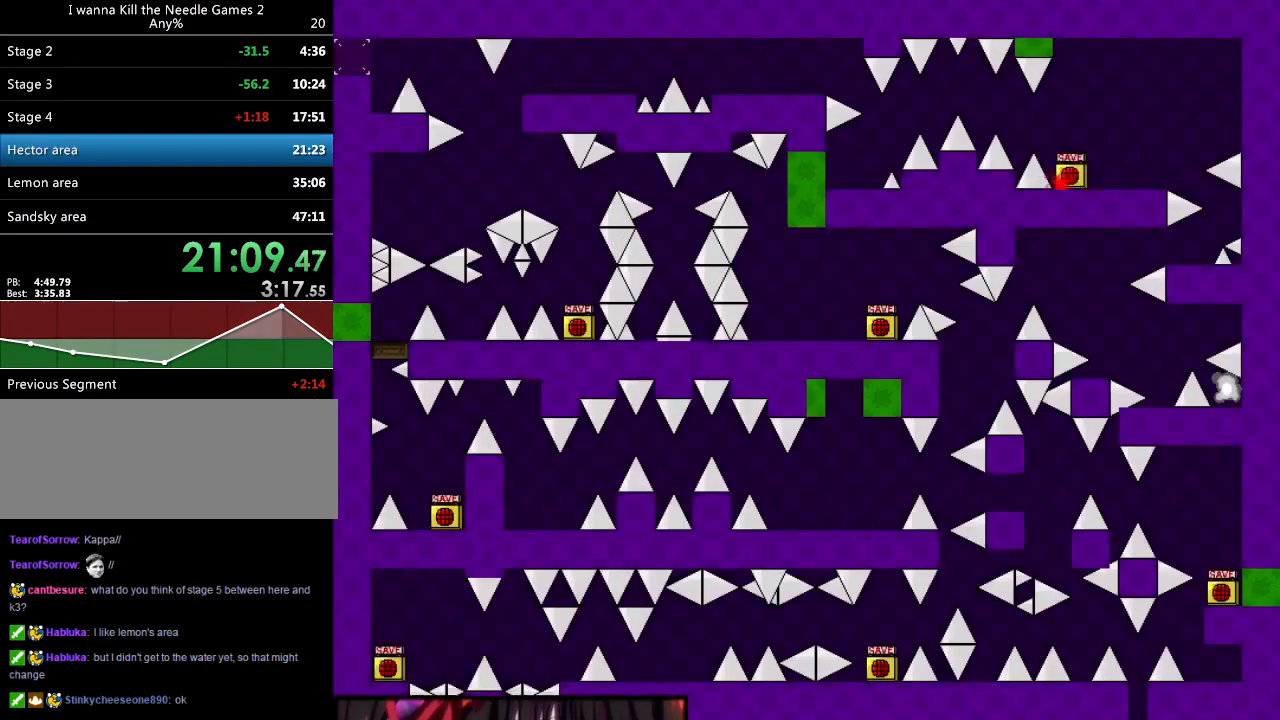
Gameplay with keyboard; each line is a JSON object with the keys held at the frame after it. "events" lists presses ("down") and releases ("up") of "down", "left", "r", "right", "shift_l", "shift_r", "up" and "z" between this image and that frame as [ms after this image, input, new state], when the widget could be followed in between. No other keys are recorded. Mouse input is not recorded.
{"keys": ["left", "shift_l"], "events": [[100, "shift_l", "up"], [320, "left", "up"], [320, "r", "down"], [360, "r", "up"], [380, "left", "down"], [380, "shift_l", "down"]]}
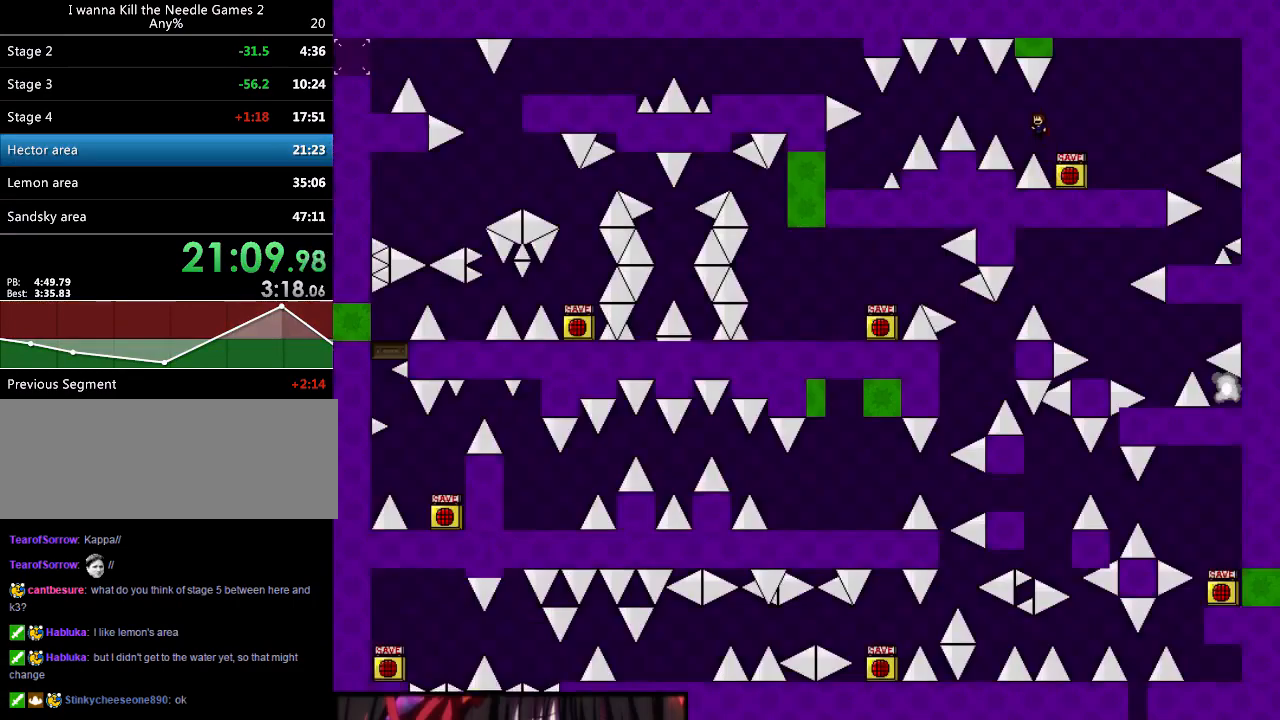
{"keys": ["left"], "events": [[80, "shift_l", "up"], [320, "shift_l", "down"], [380, "shift_l", "up"]]}
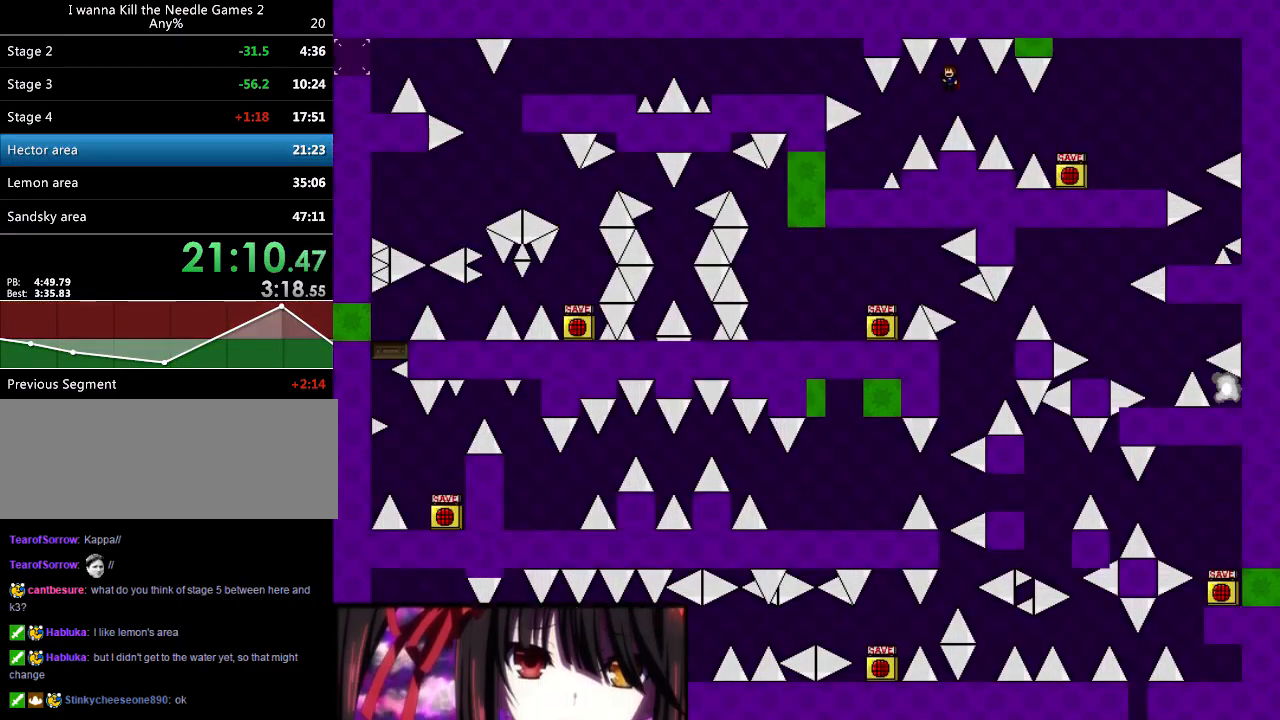
{"keys": ["left"], "events": []}
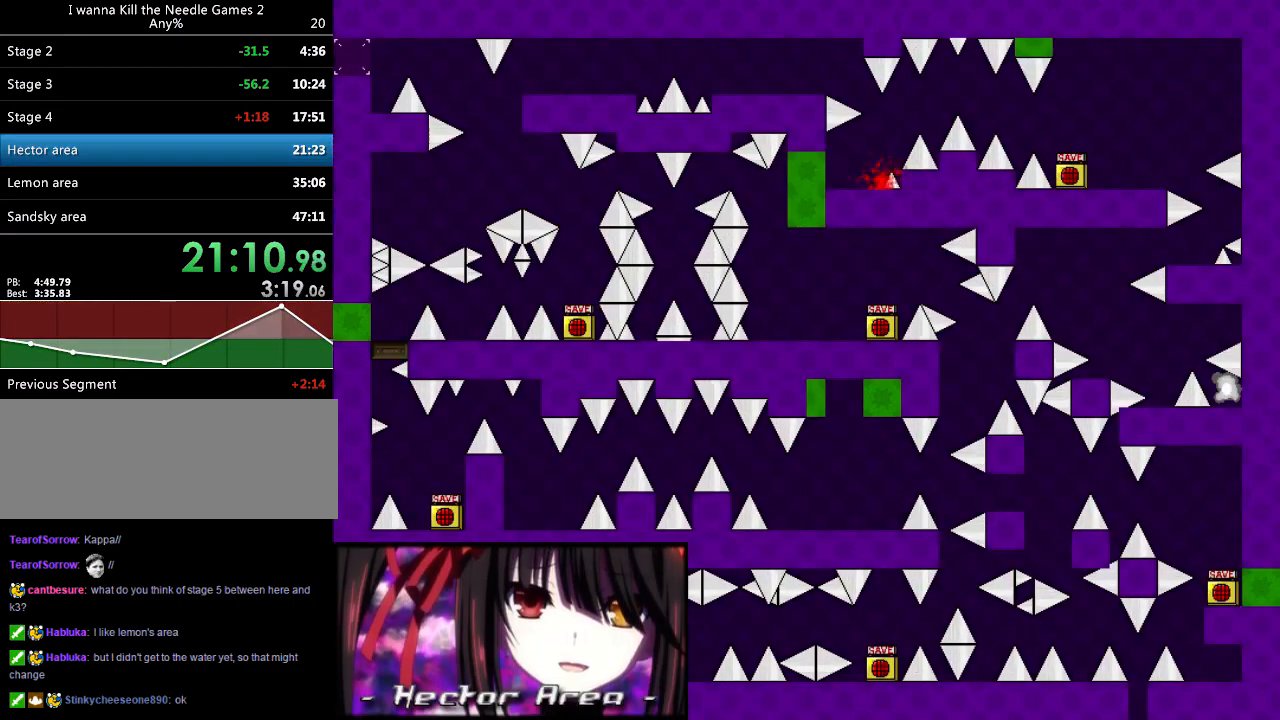
{"keys": ["left", "shift_l"], "events": [[20, "left", "up"], [100, "right", "down"], [160, "right", "up"], [280, "r", "down"], [320, "r", "up"], [340, "left", "down"], [340, "shift_l", "down"]]}
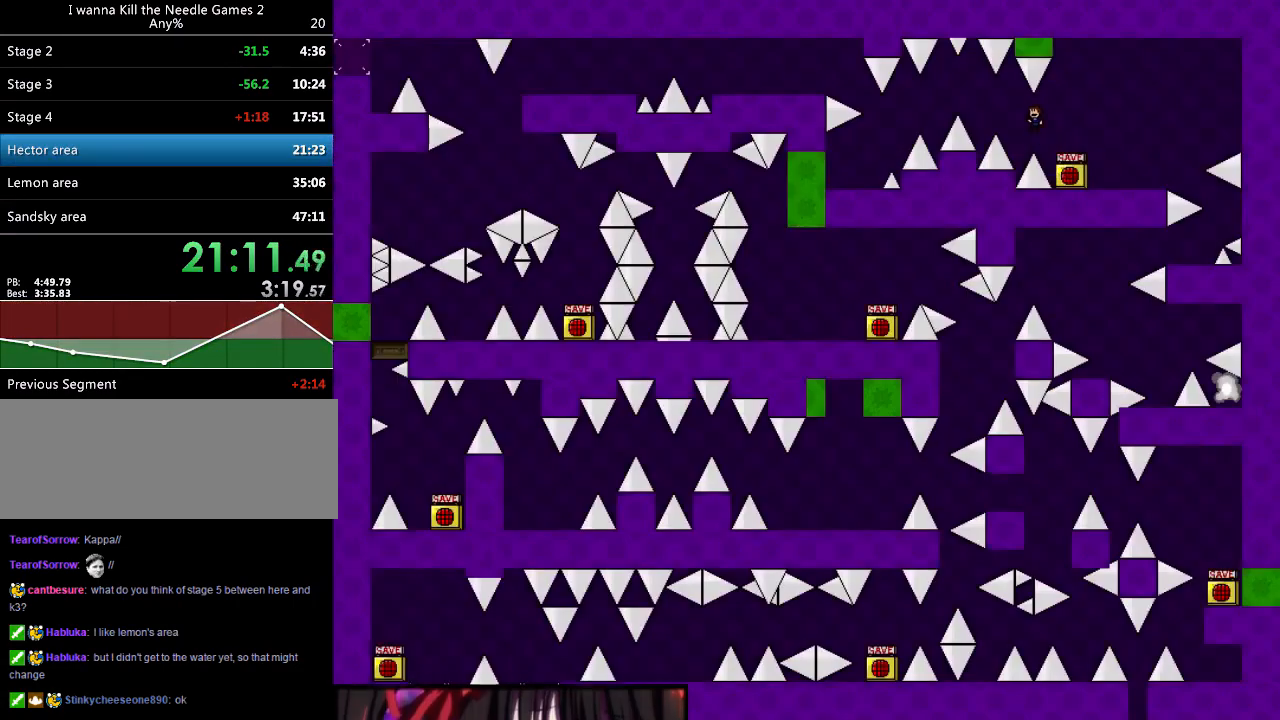
{"keys": ["left"], "events": [[40, "shift_l", "up"], [300, "shift_l", "down"], [360, "shift_l", "up"]]}
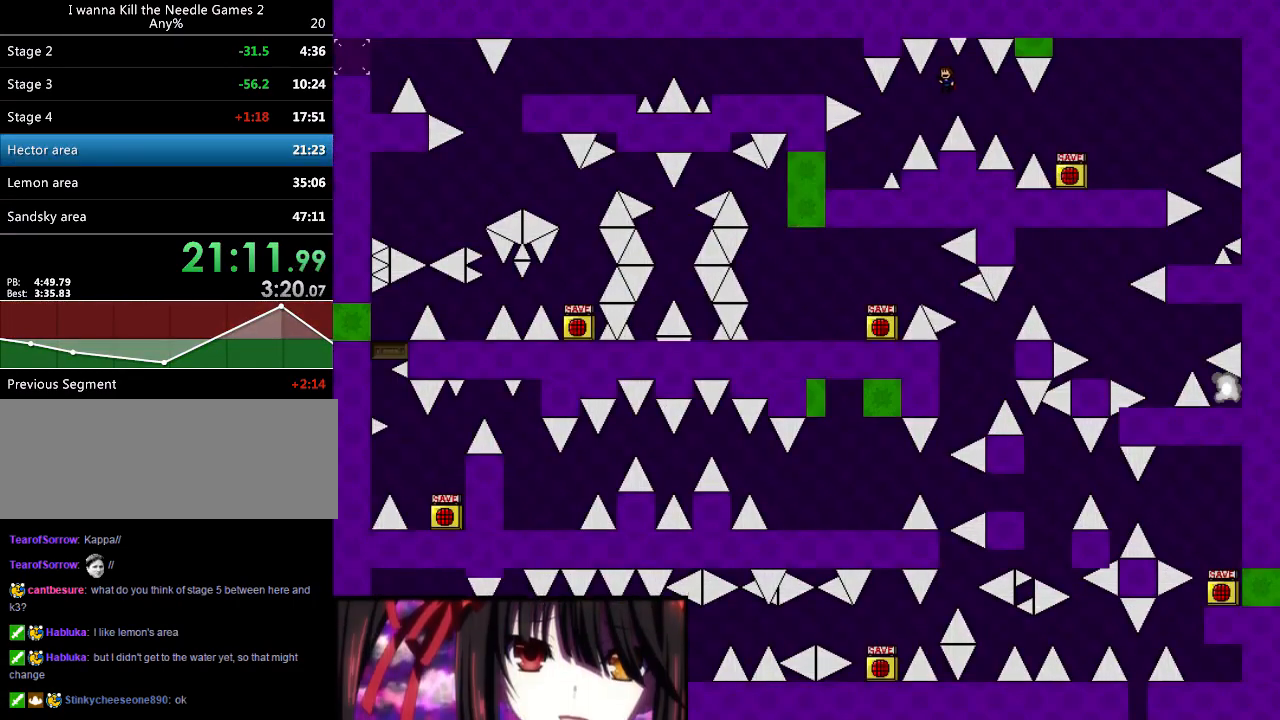
{"keys": ["right"], "events": [[480, "left", "up"], [500, "right", "down"]]}
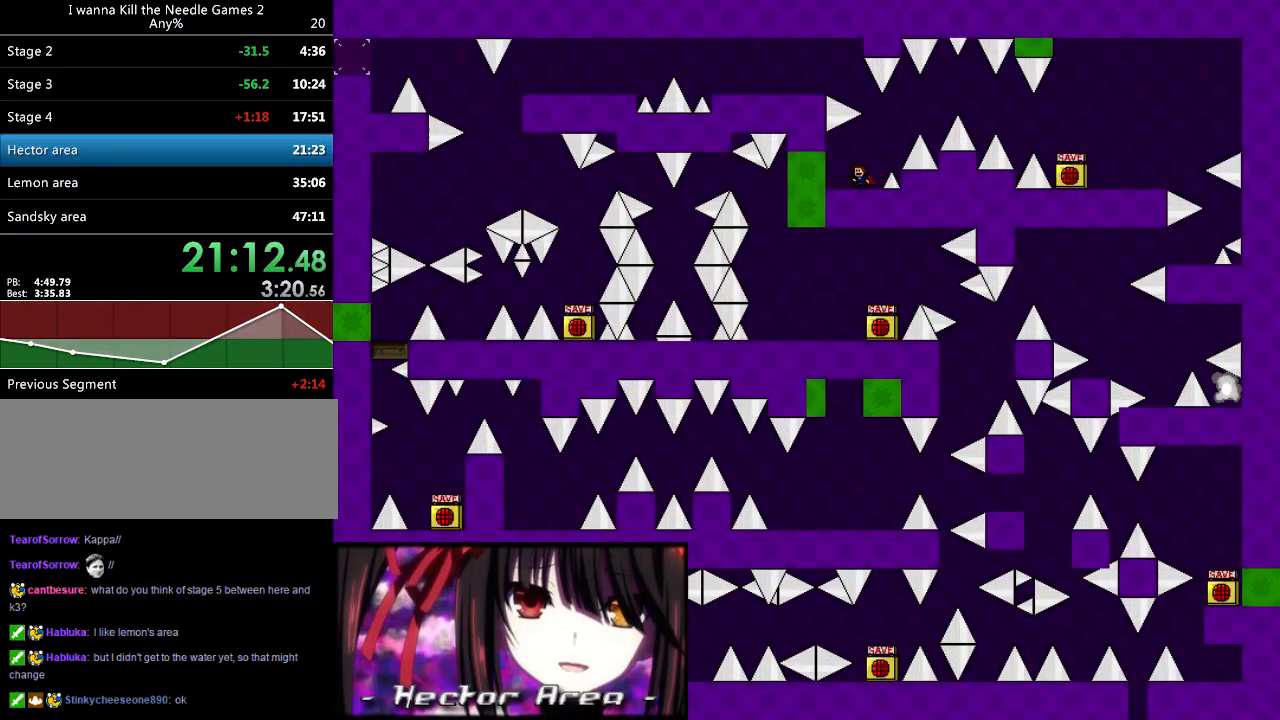
{"keys": ["left", "shift_l"], "events": [[60, "right", "up"], [260, "shift_l", "down"], [460, "shift_l", "up"], [500, "left", "down"], [500, "shift_l", "down"]]}
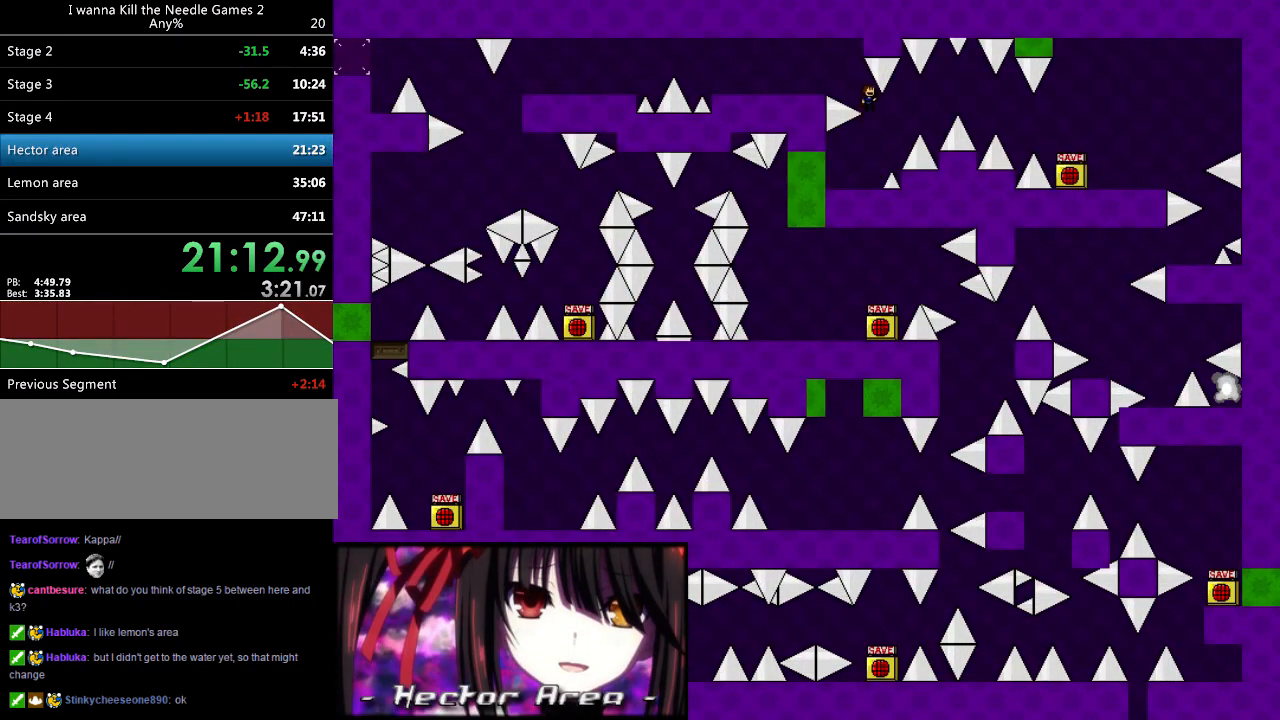
{"keys": ["left"], "events": [[100, "shift_l", "up"]]}
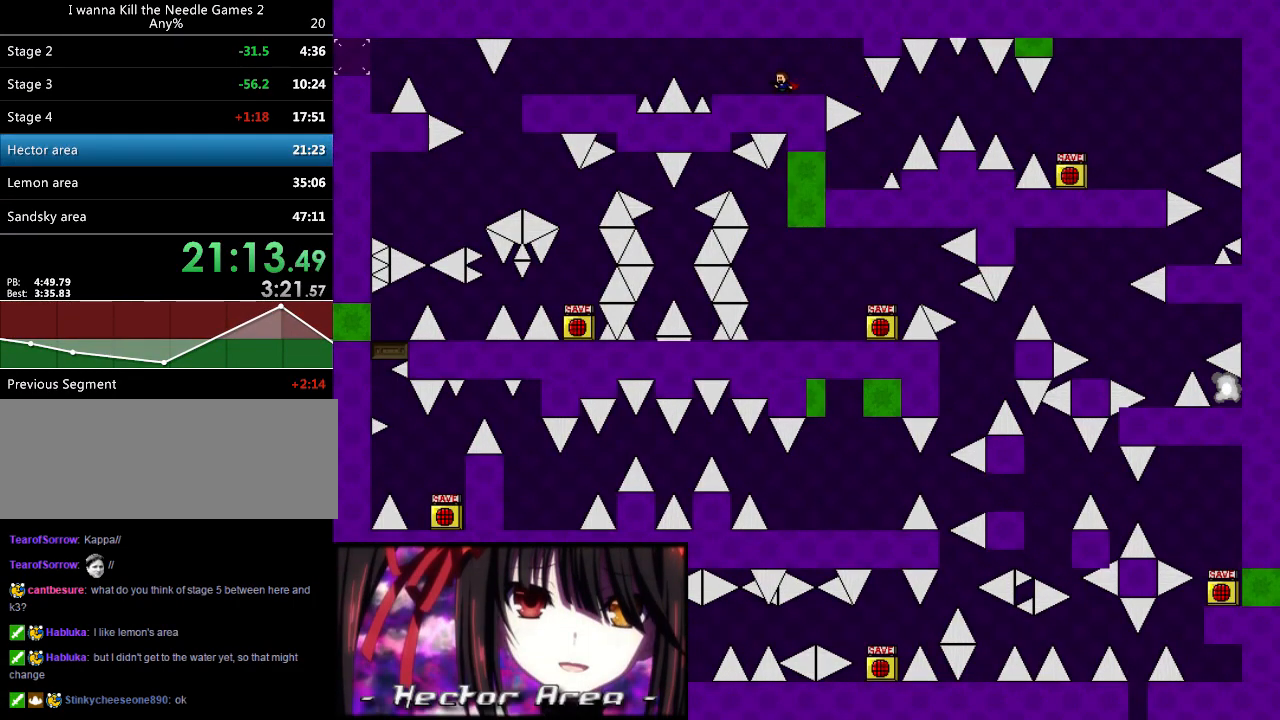
{"keys": ["left"], "events": [[260, "shift_l", "down"], [280, "shift_l", "up"], [380, "left", "up"], [500, "left", "down"]]}
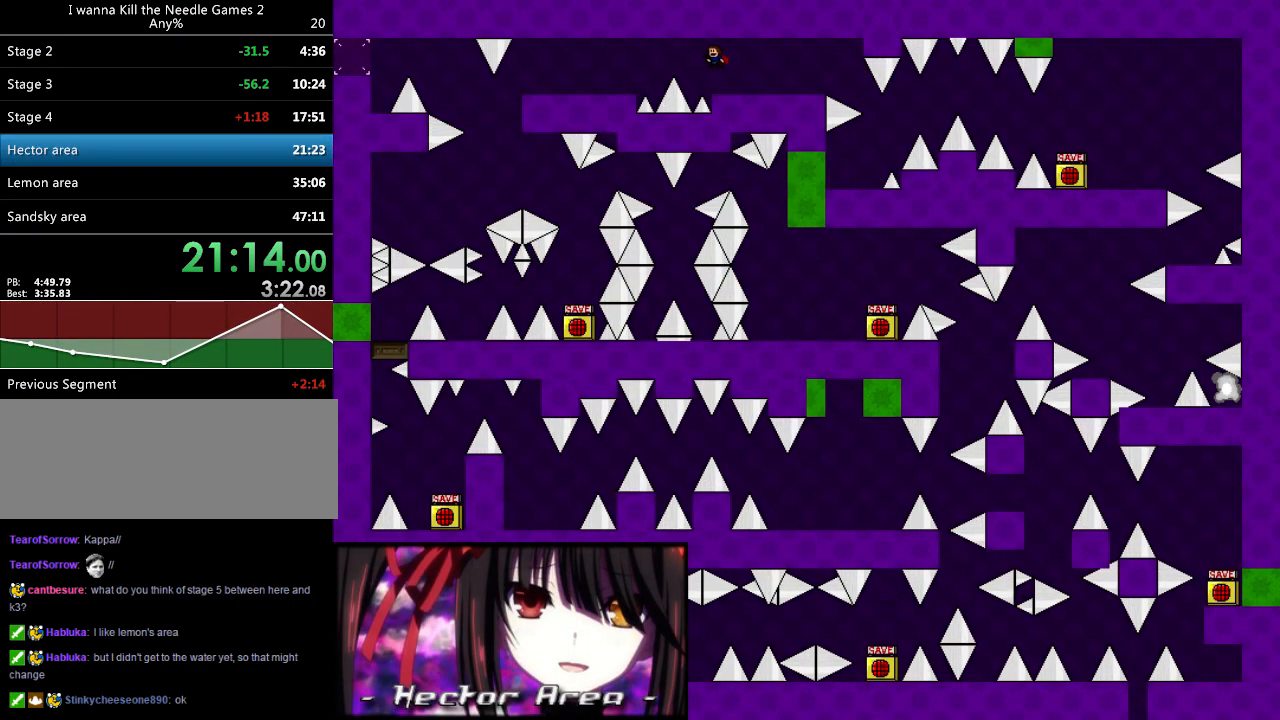
{"keys": ["left"], "events": [[120, "shift_l", "down"], [140, "shift_l", "up"]]}
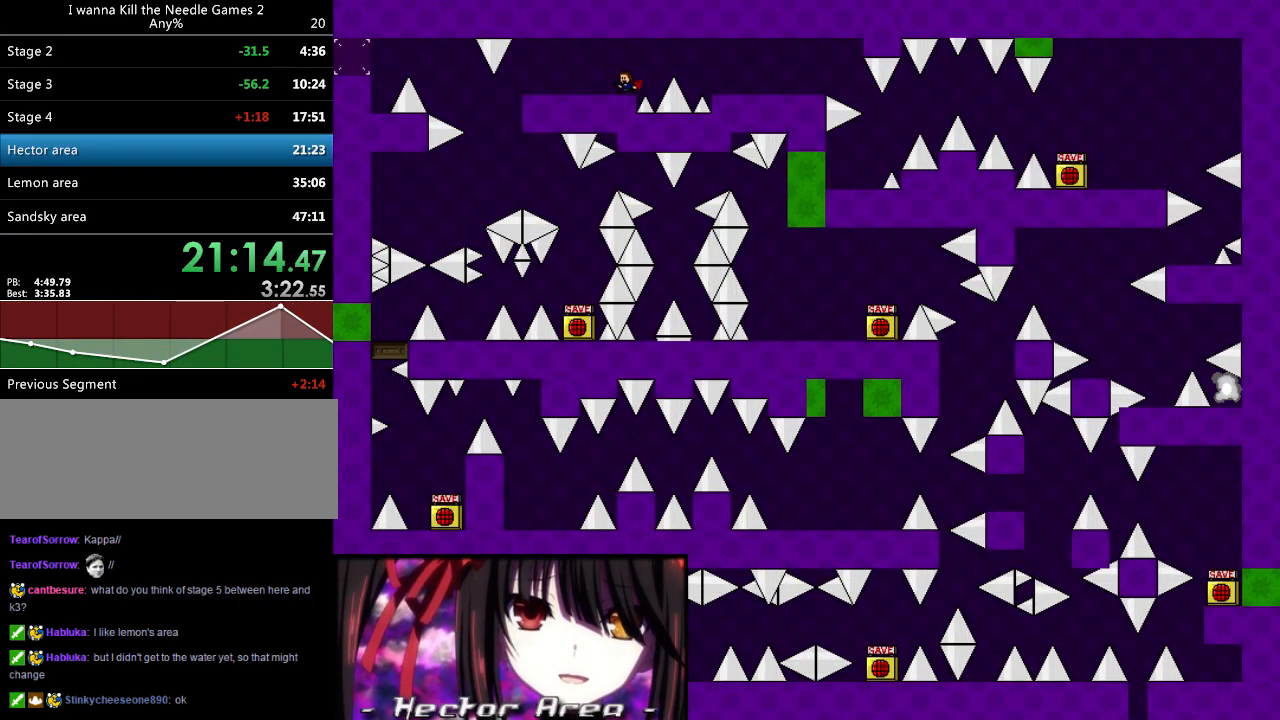
{"keys": ["left"], "events": []}
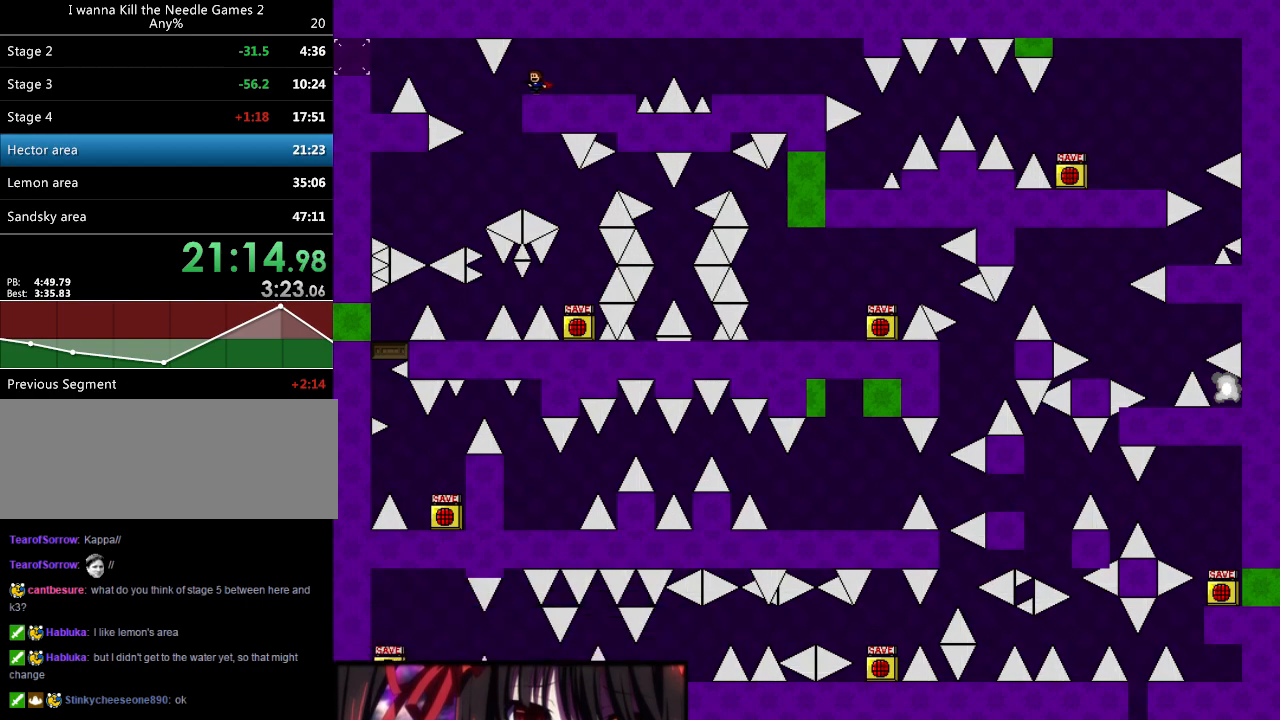
{"keys": ["left", "shift_l"], "events": [[340, "shift_l", "down"]]}
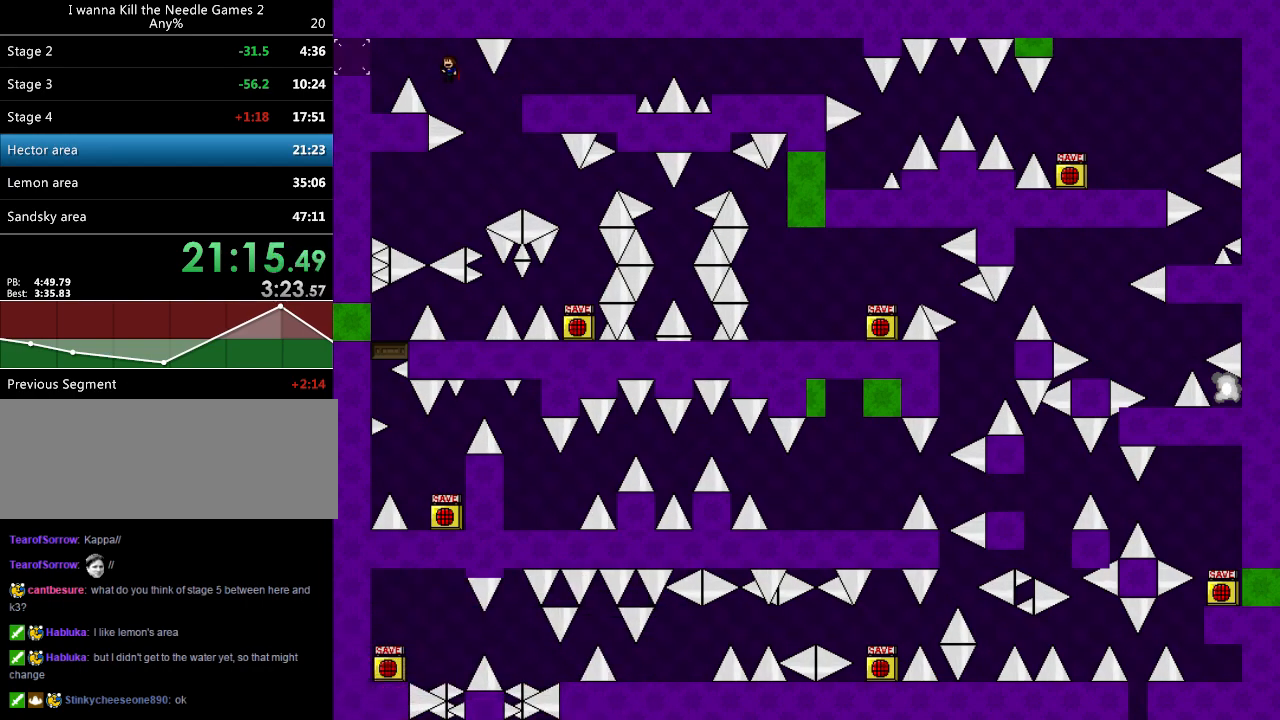
{"keys": ["shift_l"], "events": [[160, "shift_l", "up"], [460, "left", "up"], [500, "shift_l", "down"]]}
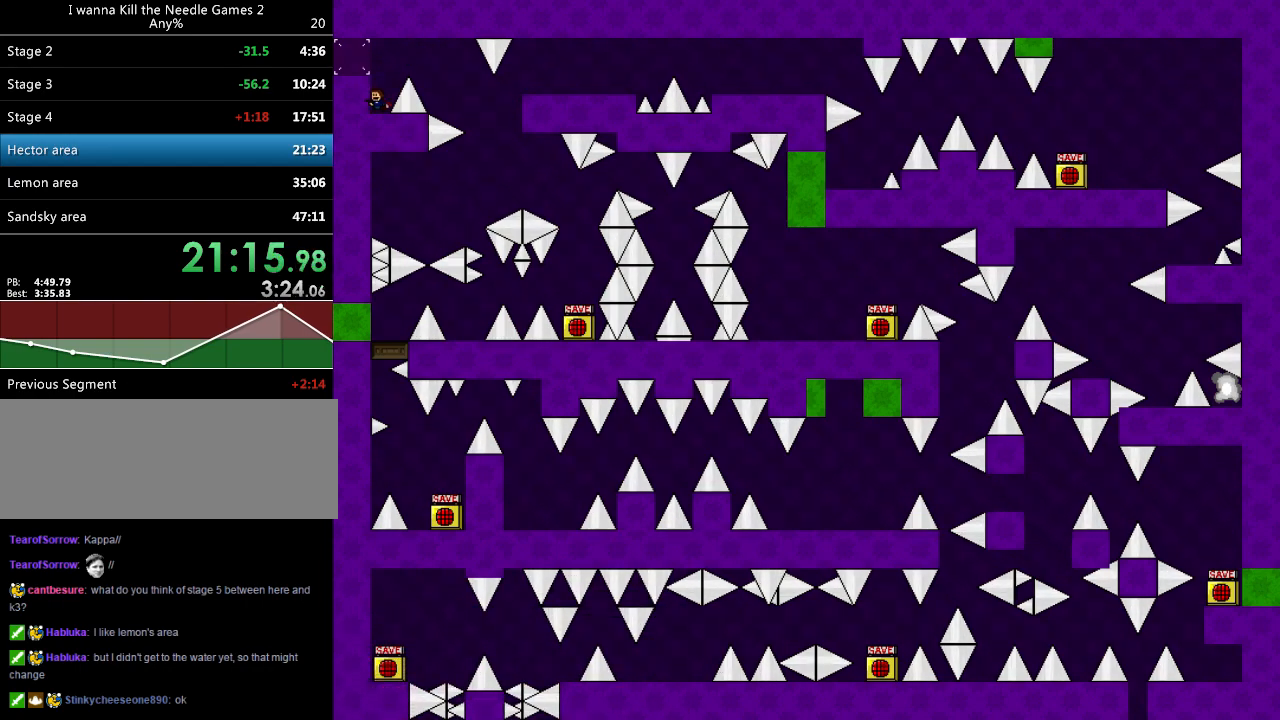
{"keys": [], "events": [[100, "left", "down"], [100, "shift_l", "up"], [200, "left", "up"], [200, "right", "down"], [320, "right", "up"], [380, "left", "down"], [500, "left", "up"]]}
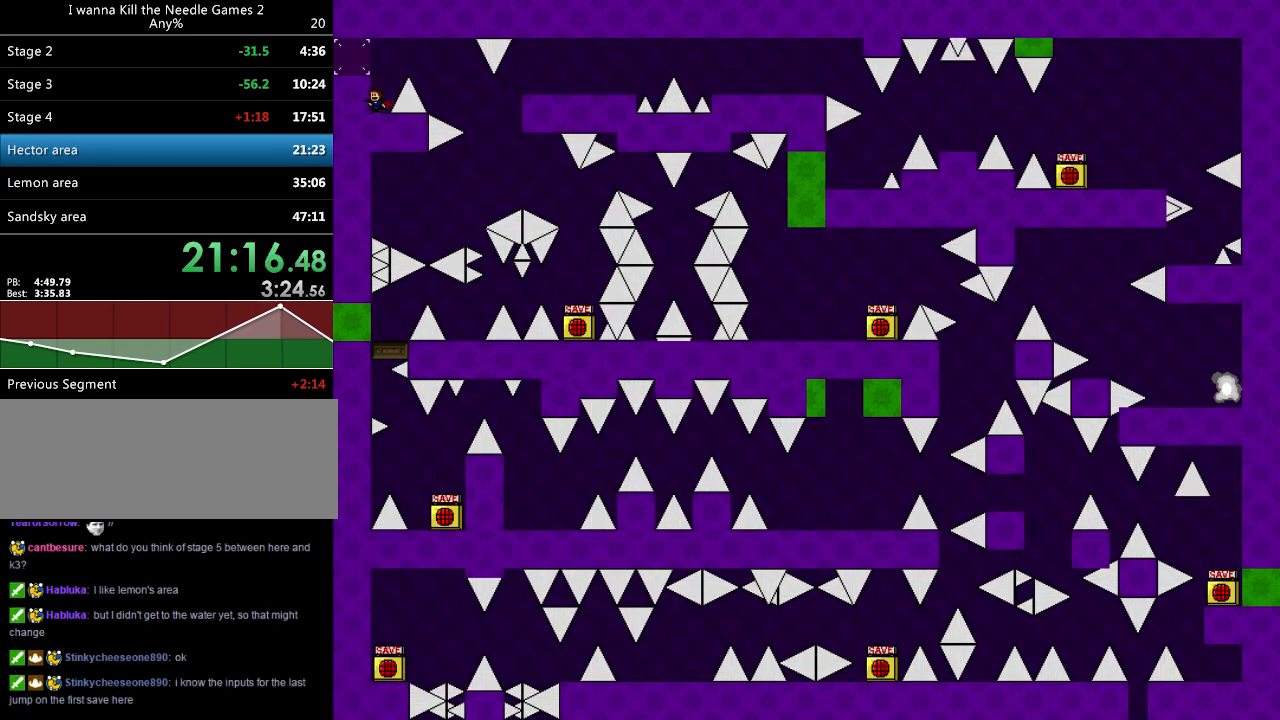
{"keys": ["right"], "events": [[80, "right", "down"], [80, "shift_l", "down"], [160, "shift_l", "up"]]}
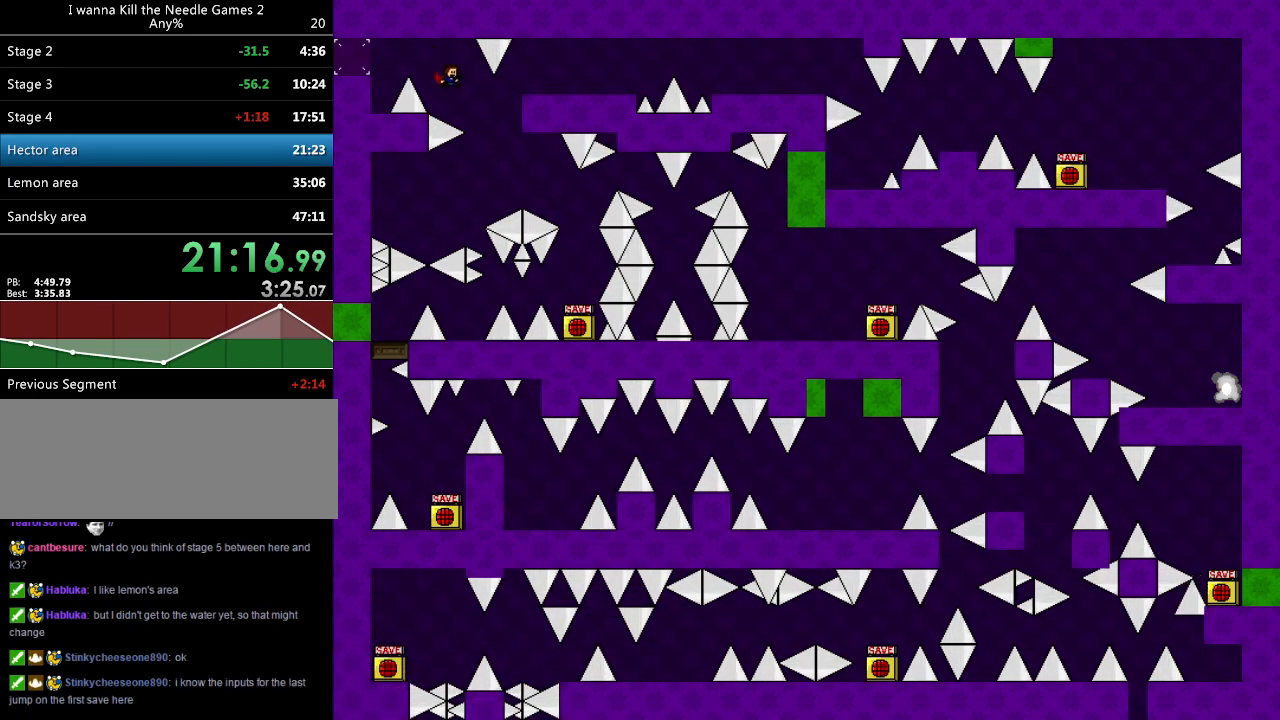
{"keys": ["right", "shift_l"], "events": [[180, "shift_l", "down"]]}
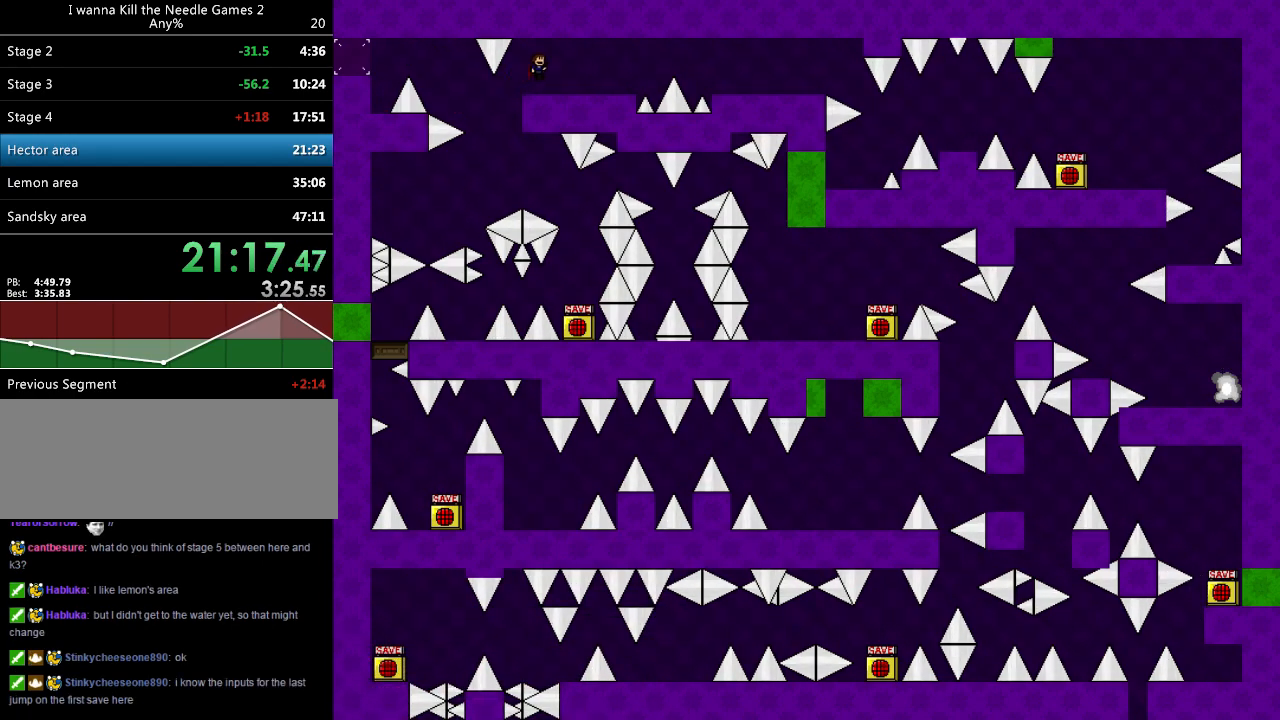
{"keys": ["right"], "events": [[20, "shift_l", "up"]]}
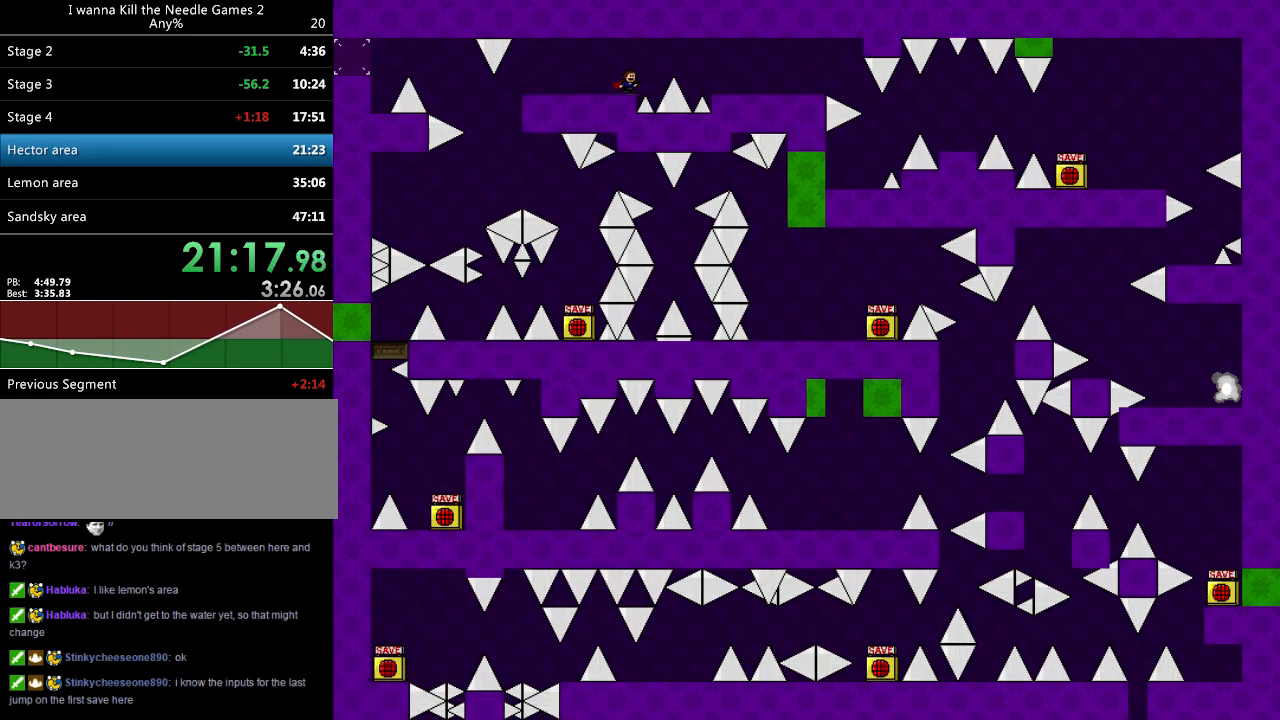
{"keys": ["right"], "events": [[20, "shift_l", "down"], [60, "shift_l", "up"], [260, "shift_l", "down"], [280, "shift_l", "up"]]}
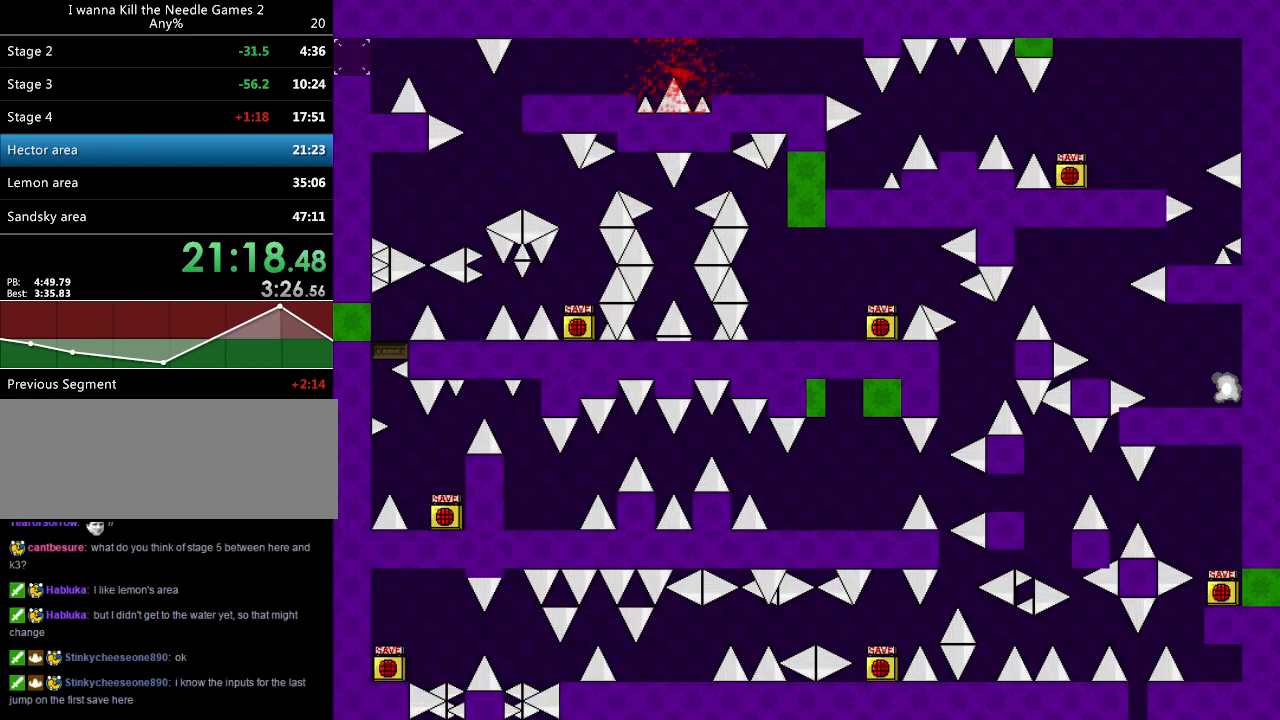
{"keys": ["down"], "events": [[140, "right", "up"], [380, "down", "down"]]}
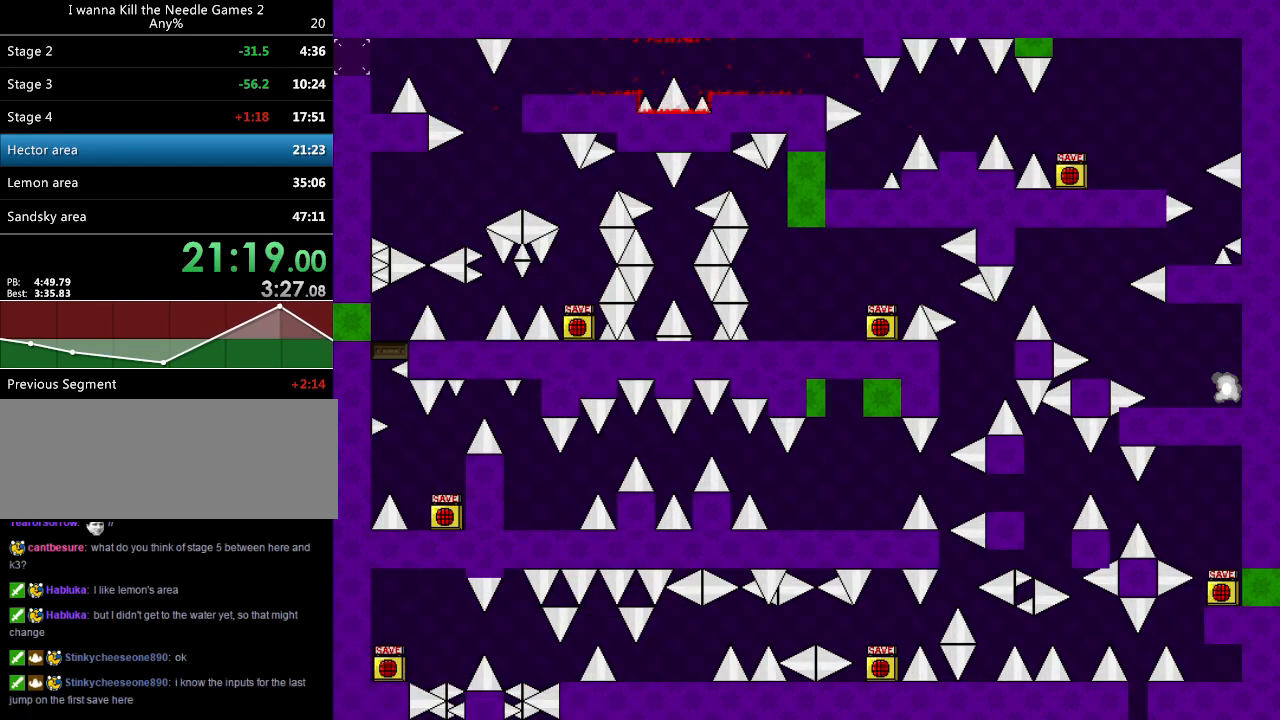
{"keys": ["down"], "events": [[440, "r", "down"], [500, "r", "up"]]}
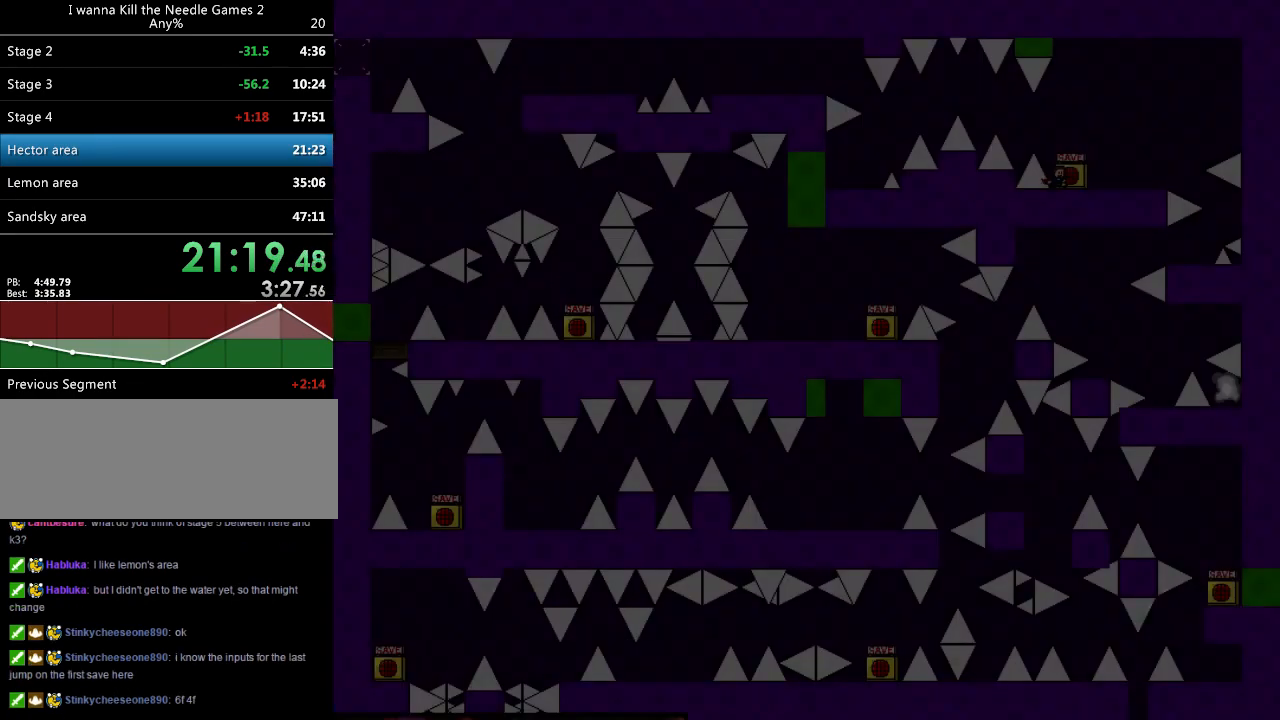
{"keys": ["left", "shift_l"], "events": [[120, "down", "up"], [420, "left", "down"], [420, "shift_l", "down"]]}
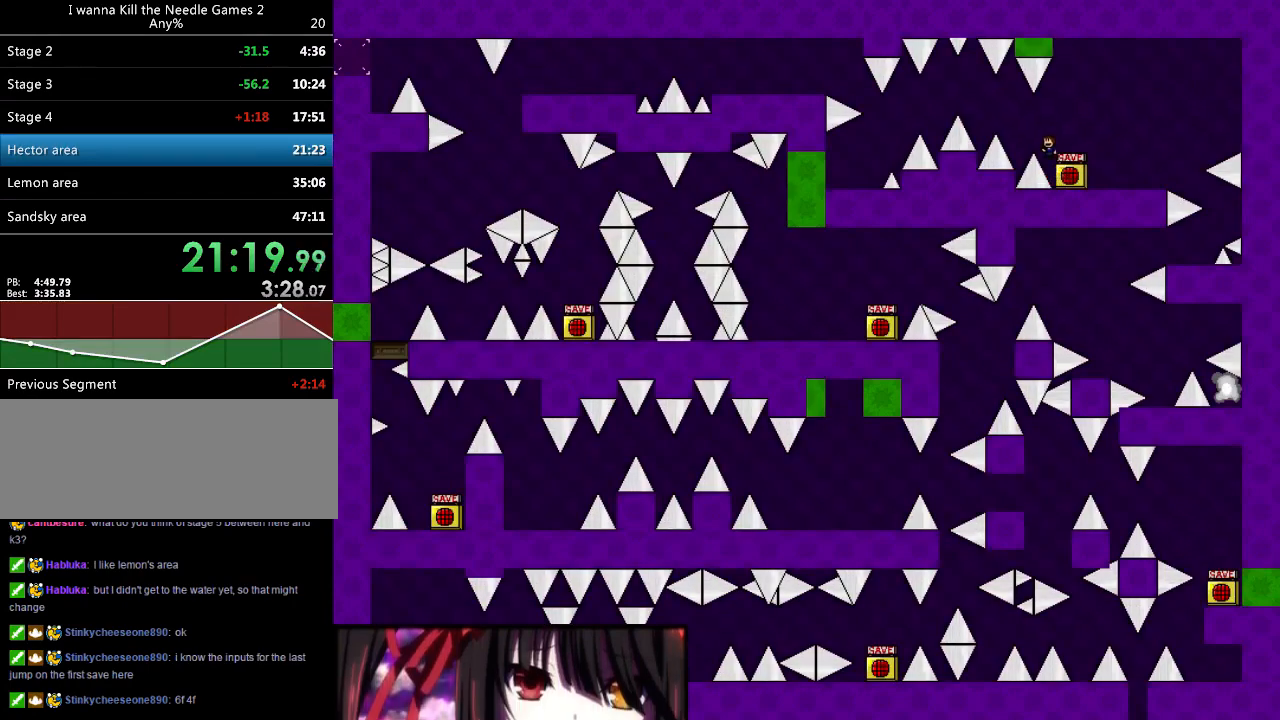
{"keys": ["left"], "events": [[100, "shift_l", "up"], [320, "shift_l", "down"], [400, "shift_l", "up"]]}
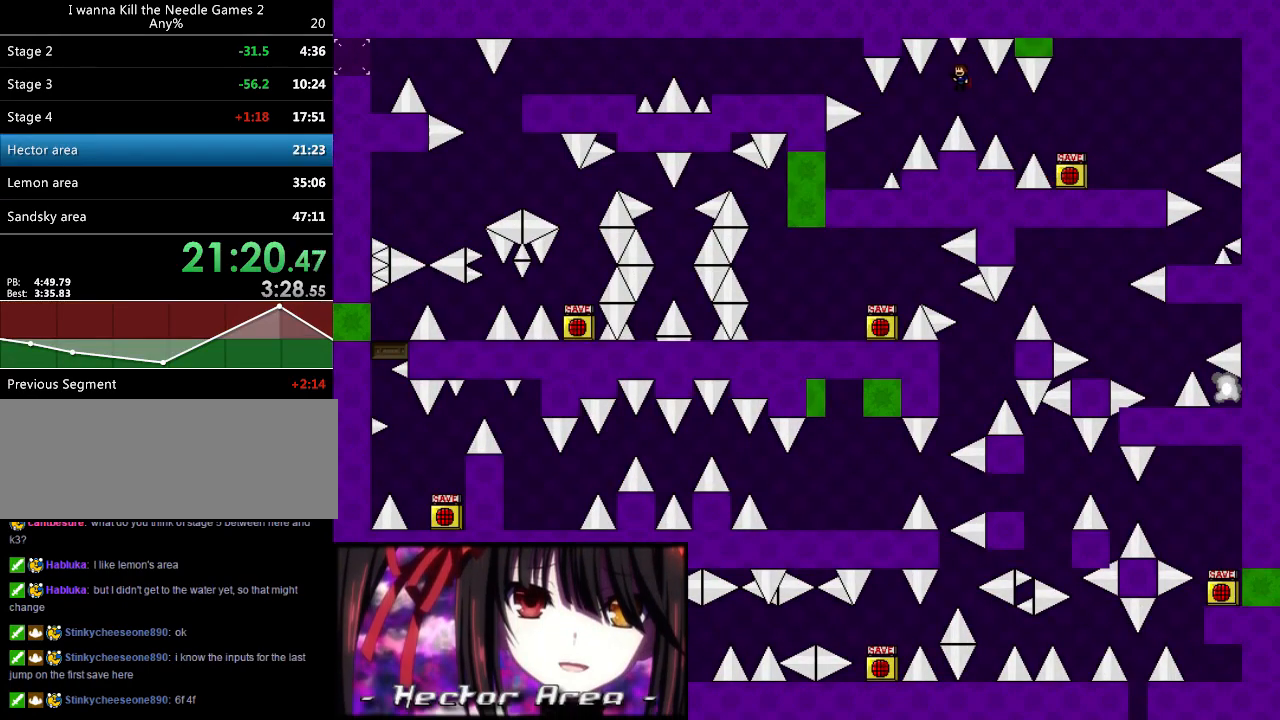
{"keys": [], "events": [[460, "left", "up"]]}
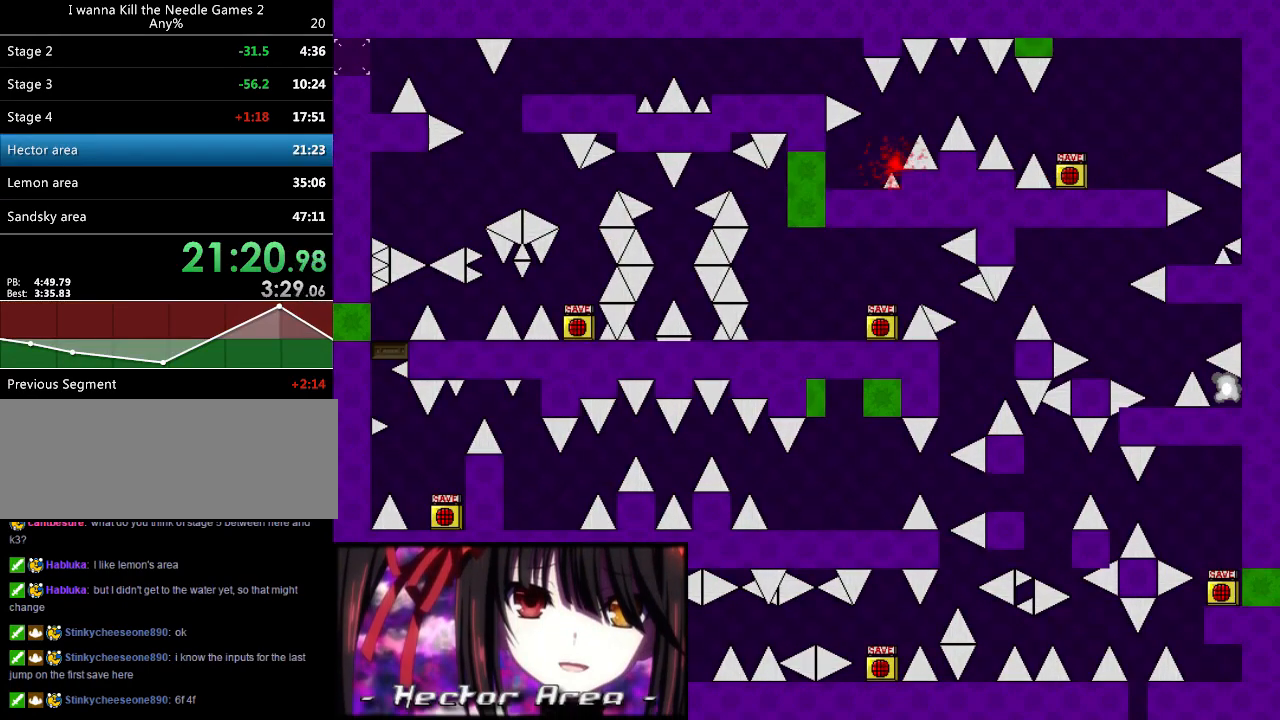
{"keys": ["left"], "events": [[20, "r", "down"], [60, "r", "up"], [200, "left", "down"], [200, "shift_l", "down"], [380, "shift_l", "up"]]}
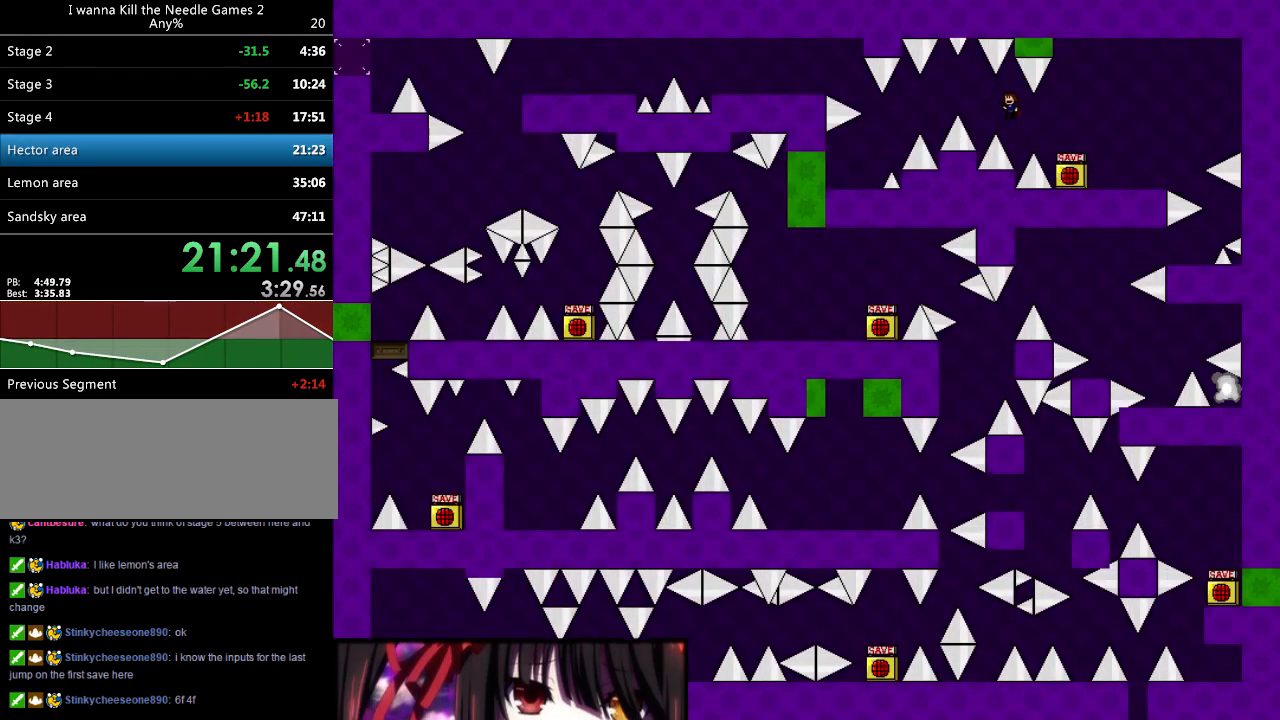
{"keys": ["left"], "events": [[120, "shift_l", "down"], [200, "shift_l", "up"]]}
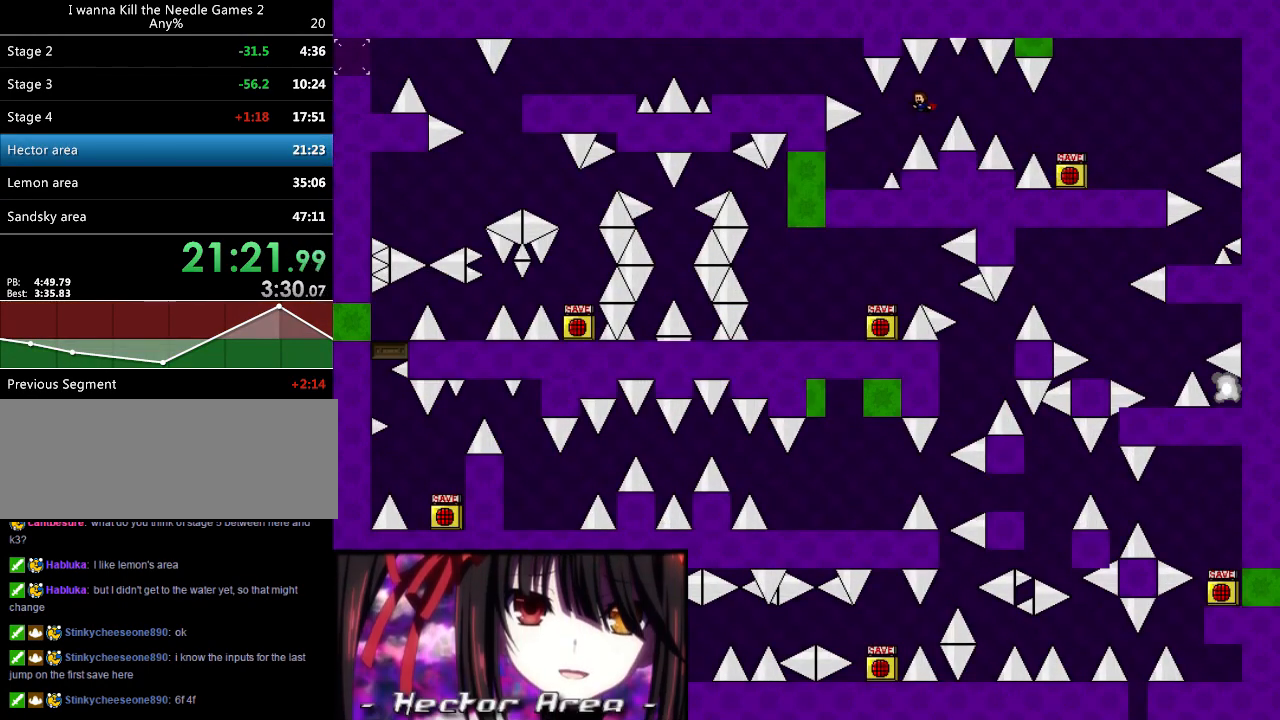
{"keys": ["left", "shift_l"], "events": [[400, "left", "up"], [400, "r", "down"], [460, "r", "up"], [500, "left", "down"], [500, "shift_l", "down"]]}
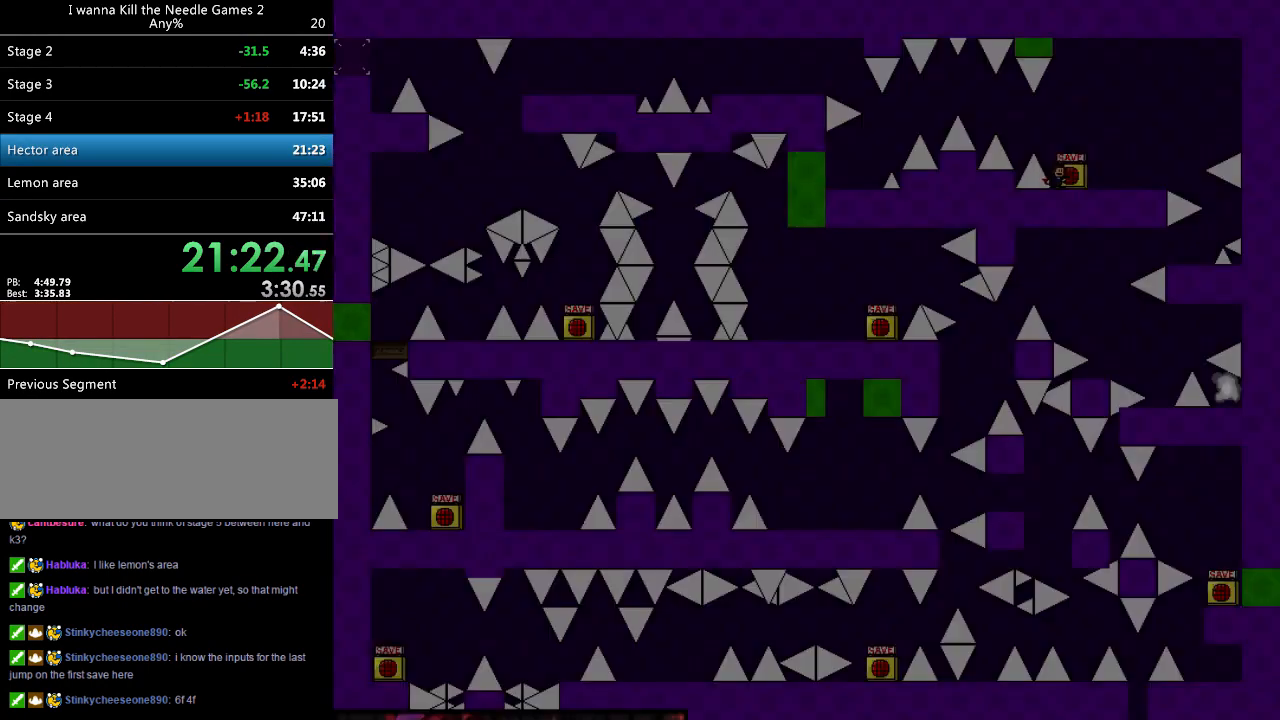
{"keys": ["left", "shift_l"], "events": [[220, "shift_l", "up"], [480, "shift_l", "down"]]}
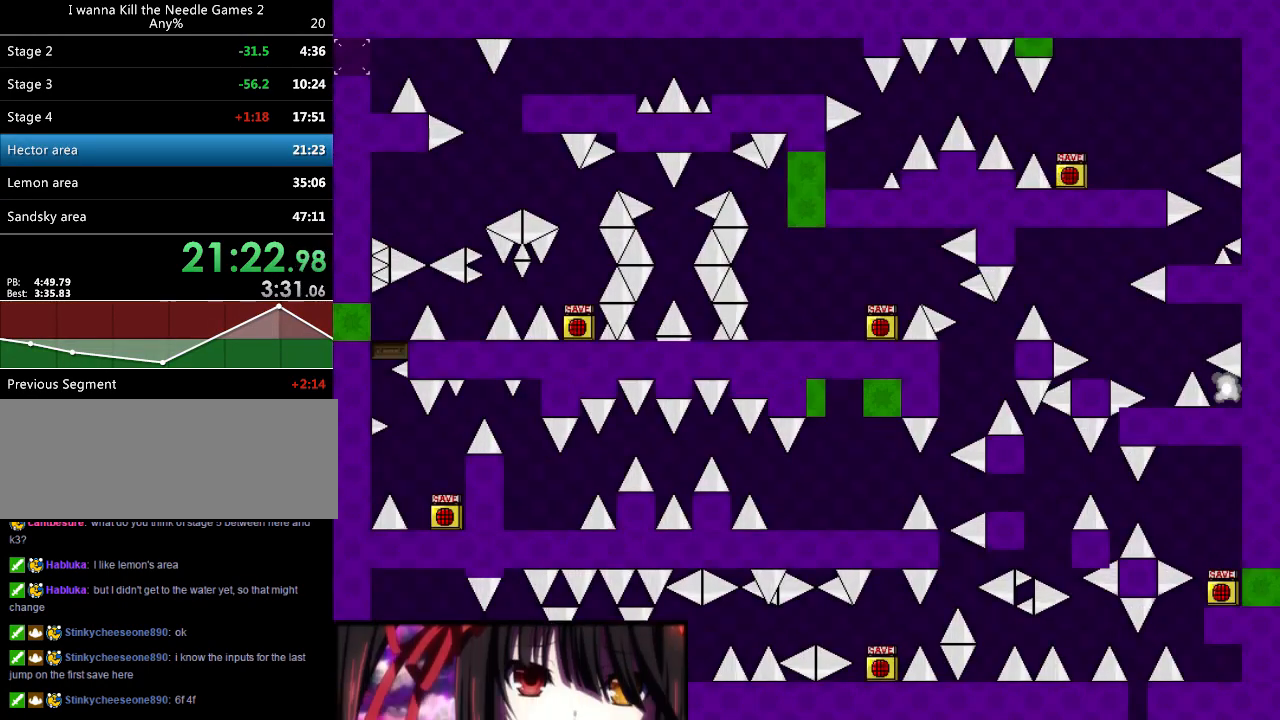
{"keys": ["left", "shift_l"], "events": [[20, "shift_l", "up"], [340, "left", "up"], [340, "r", "down"], [360, "r", "up"], [440, "left", "down"], [440, "shift_l", "down"]]}
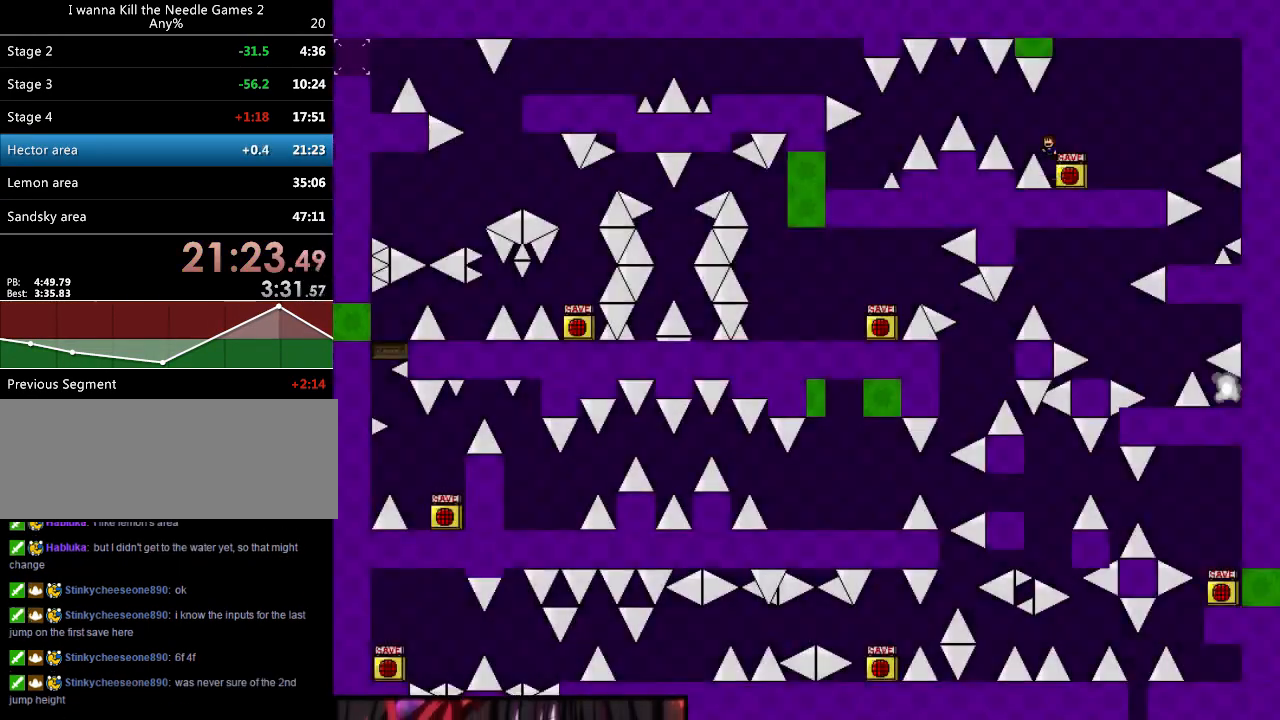
{"keys": ["left"], "events": [[80, "shift_l", "up"], [360, "shift_l", "down"], [440, "shift_l", "up"]]}
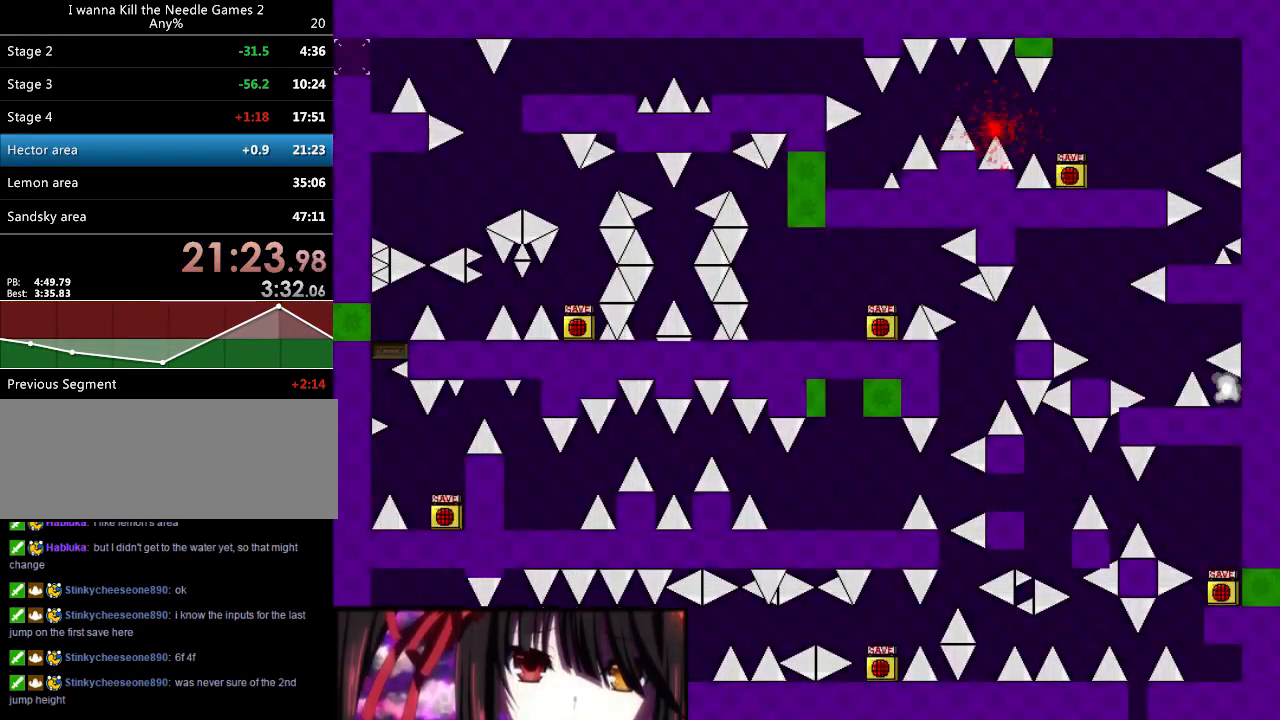
{"keys": ["left"], "events": [[120, "r", "down"], [140, "left", "up"], [160, "r", "up"], [240, "left", "down"], [240, "shift_l", "down"], [460, "shift_l", "up"]]}